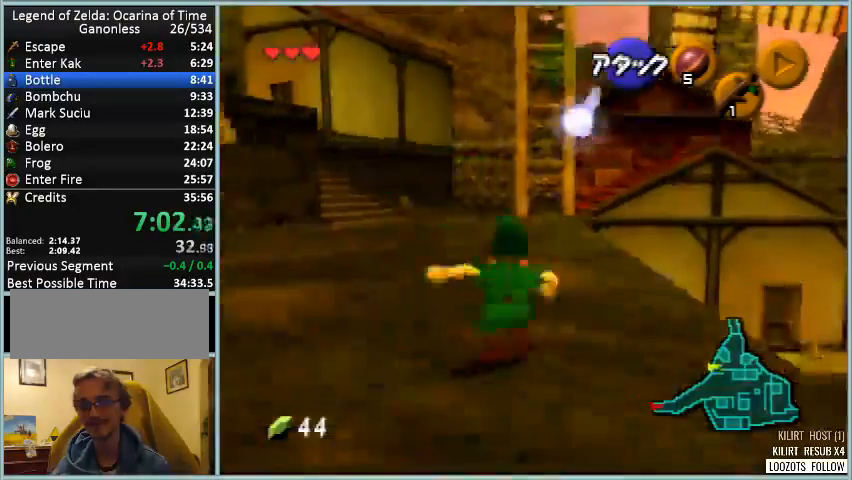
Gameplay with a controller (Nintendo layout); each line is a JSON object with the inputs held at the frame after it. "events" lists button and stick changes between this image and that frame as [ms after this image, input, new state], when the widget could be followed in between. Not read: L1 L3 R3.
{"buttons": [], "left_stick": "up-right", "events": [[459, "left_stick", "up-right"]]}
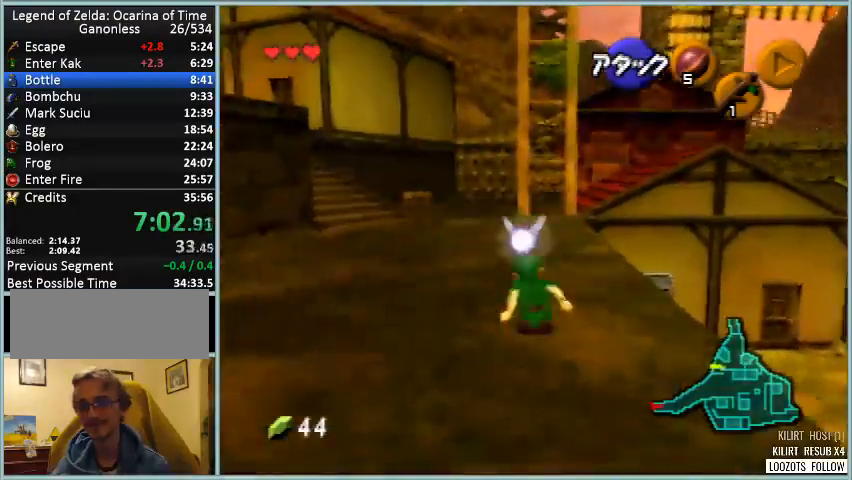
{"buttons": [], "left_stick": "up", "events": [[250, "C_LEFT", "down"], [334, "C_LEFT", "up"], [375, "left_stick", "up"]]}
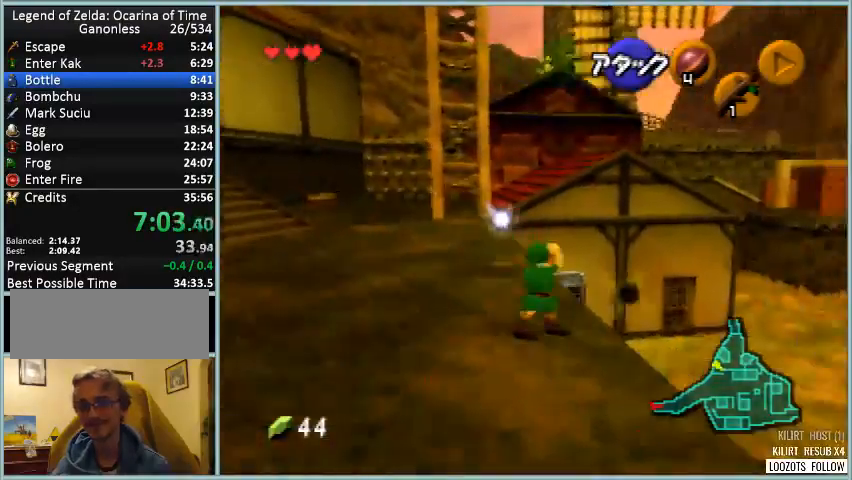
{"buttons": ["A"], "left_stick": "up", "events": [[501, "A", "down"]]}
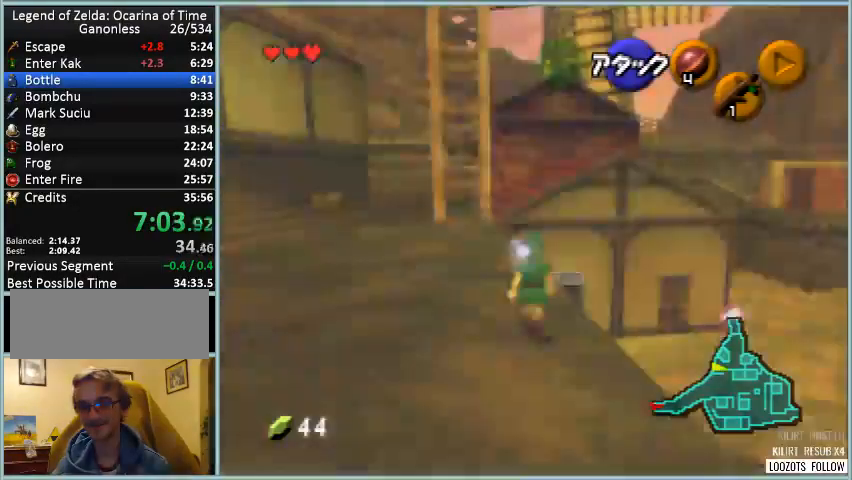
{"buttons": [], "left_stick": "up-left", "events": [[167, "A", "up"], [375, "left_stick", "up-left"]]}
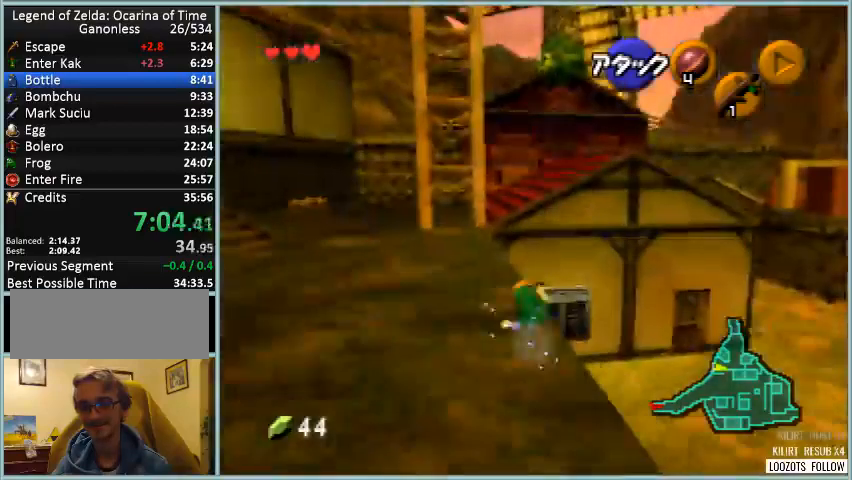
{"buttons": [], "left_stick": "up-left", "events": []}
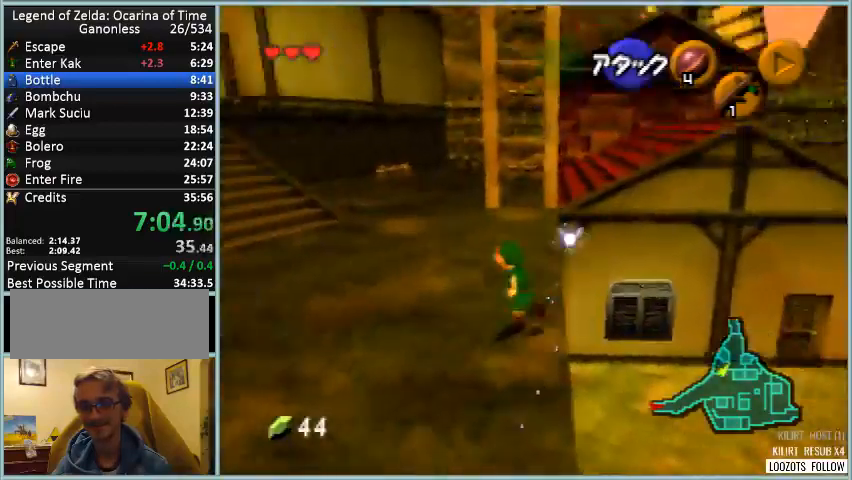
{"buttons": [], "left_stick": "up-left", "events": []}
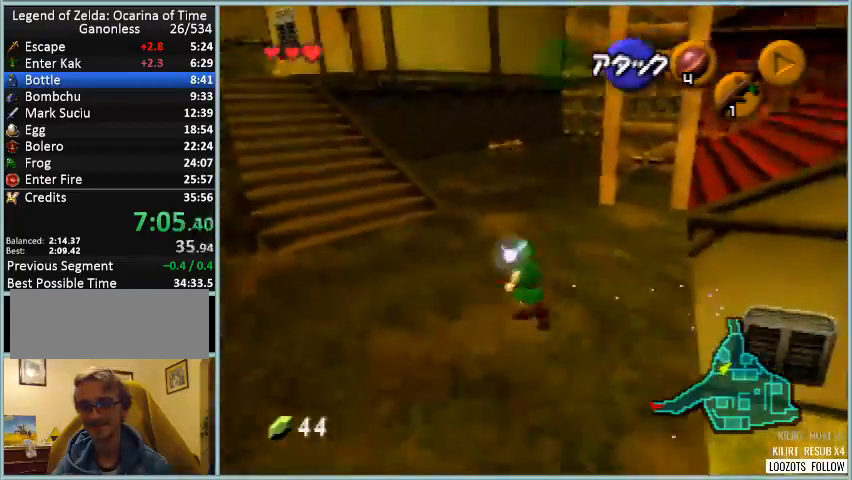
{"buttons": [], "left_stick": "up-left", "events": [[126, "A", "down"], [251, "A", "up"]]}
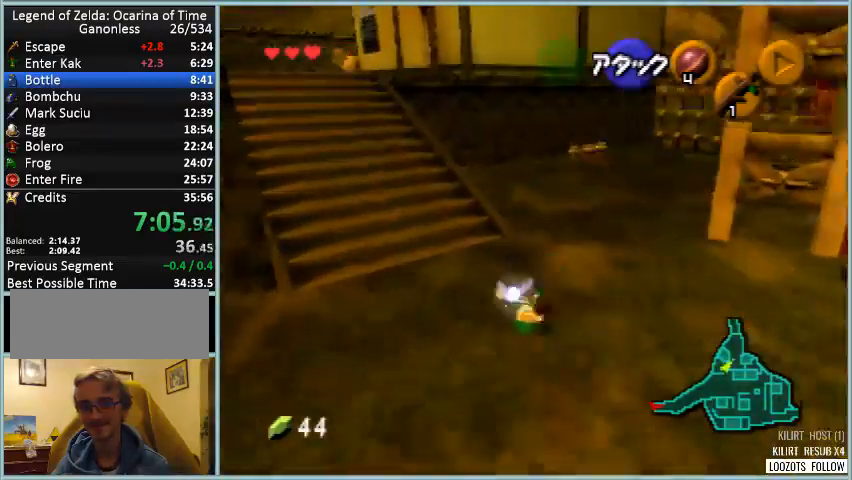
{"buttons": ["A", "Z"], "left_stick": "up", "events": [[417, "A", "down"], [459, "left_stick", "up"], [500, "Z", "down"]]}
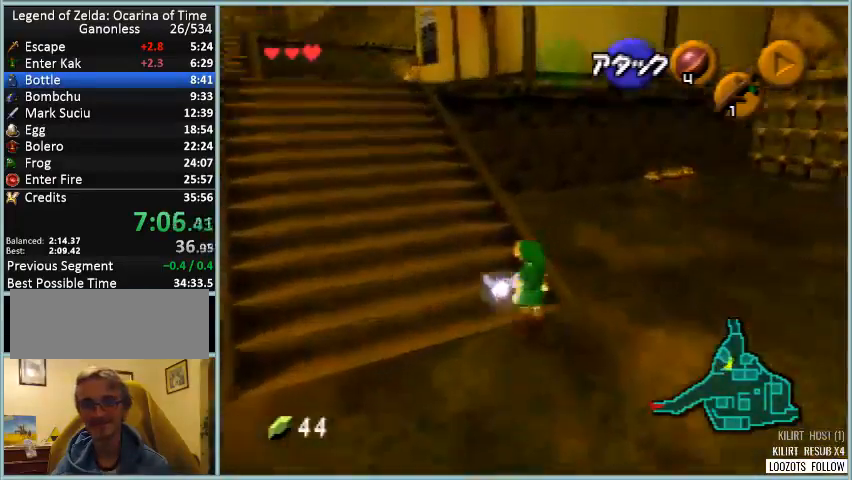
{"buttons": [], "left_stick": "up", "events": [[42, "A", "up"], [126, "Z", "up"]]}
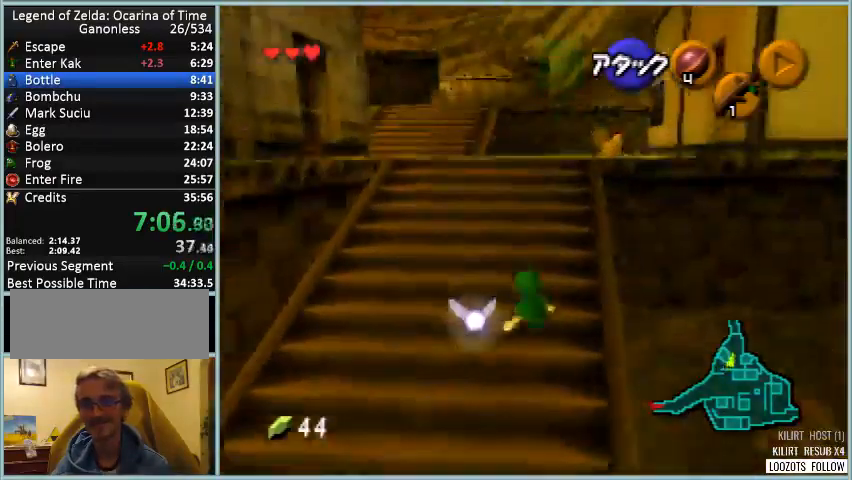
{"buttons": [], "left_stick": "up", "events": [[167, "A", "down"], [334, "A", "up"]]}
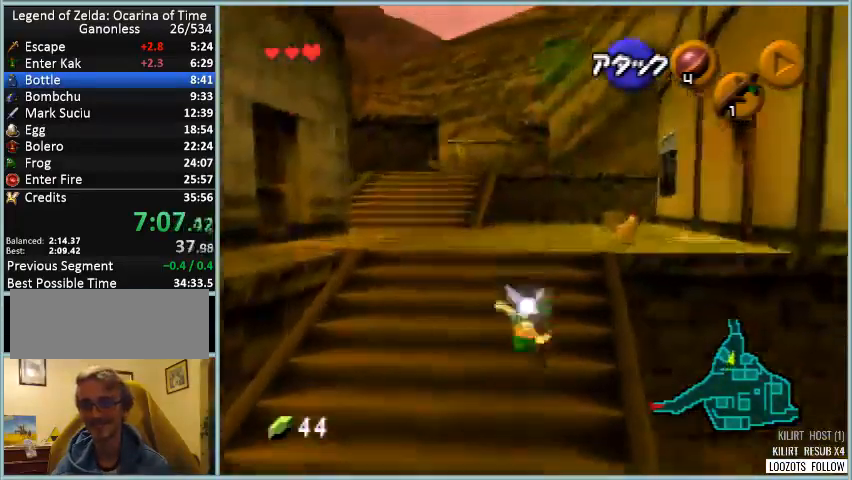
{"buttons": ["A"], "left_stick": "up", "events": [[209, "left_stick", "up-right"], [376, "left_stick", "up"], [459, "A", "down"]]}
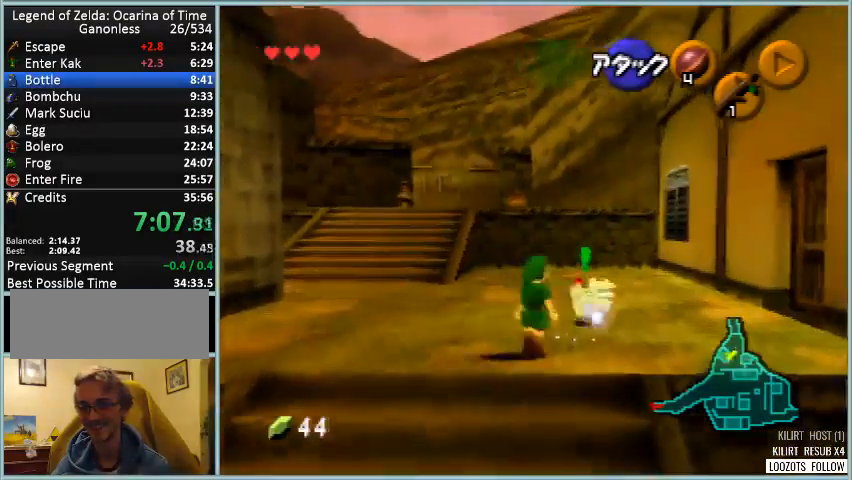
{"buttons": [], "left_stick": "center", "events": [[42, "A", "up"], [83, "A", "down"], [125, "left_stick", "center"], [208, "A", "up"], [250, "A", "down"], [334, "A", "up"], [417, "A", "down"], [500, "A", "up"]]}
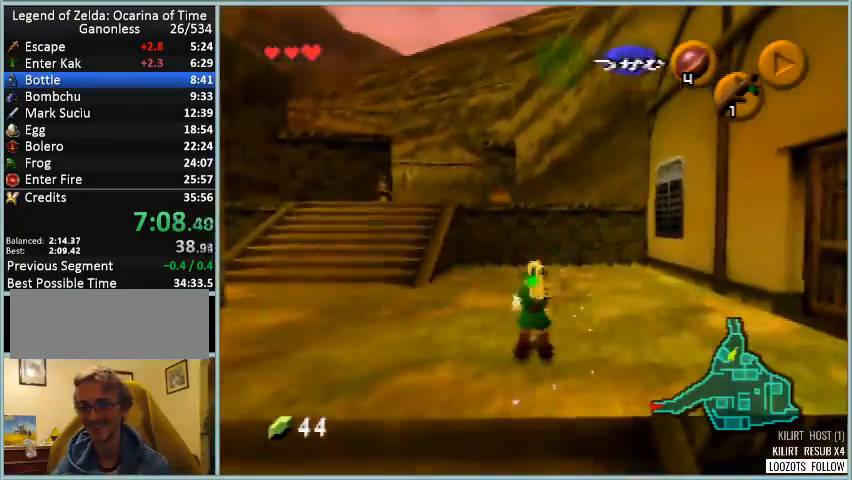
{"buttons": [], "left_stick": "right", "events": [[209, "left_stick", "right"]]}
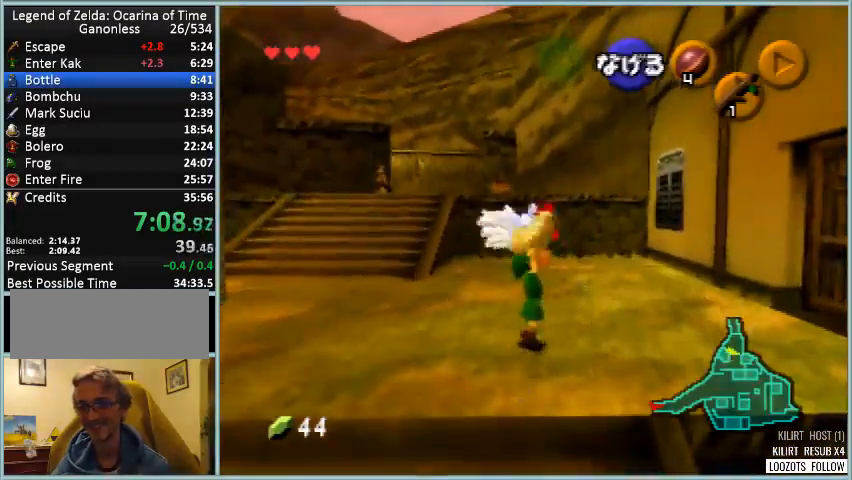
{"buttons": [], "left_stick": "right", "events": []}
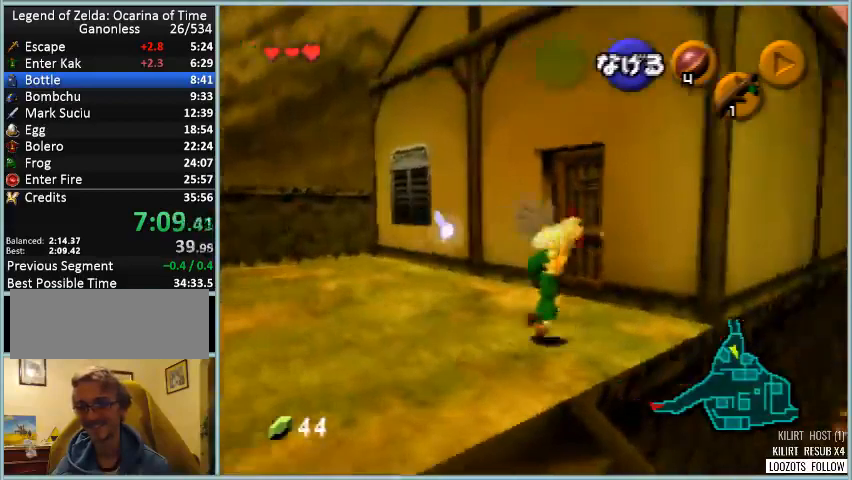
{"buttons": ["Z"], "left_stick": "up", "events": [[459, "Z", "down"], [501, "left_stick", "up"]]}
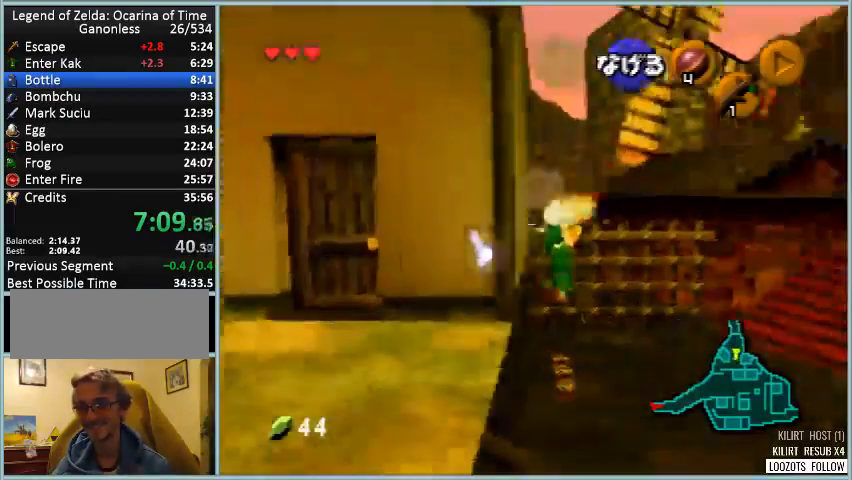
{"buttons": ["Z"], "left_stick": "up-left", "events": [[250, "left_stick", "up-left"]]}
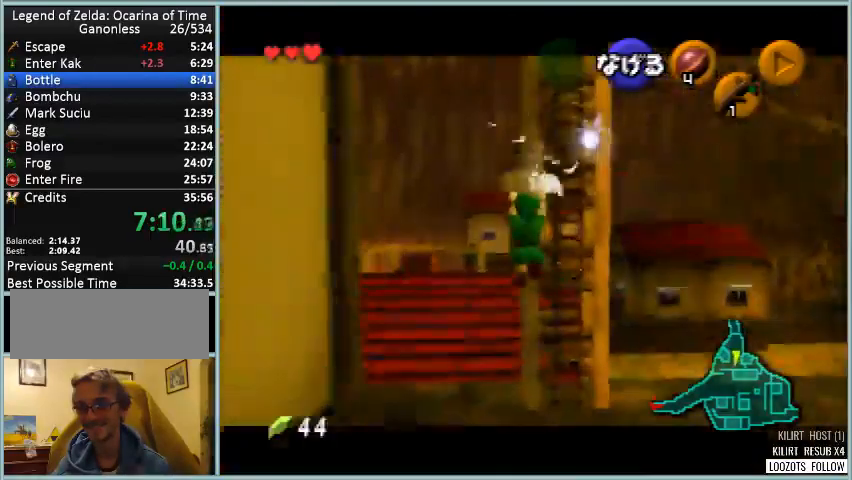
{"buttons": ["Z"], "left_stick": "up", "events": [[126, "left_stick", "up"]]}
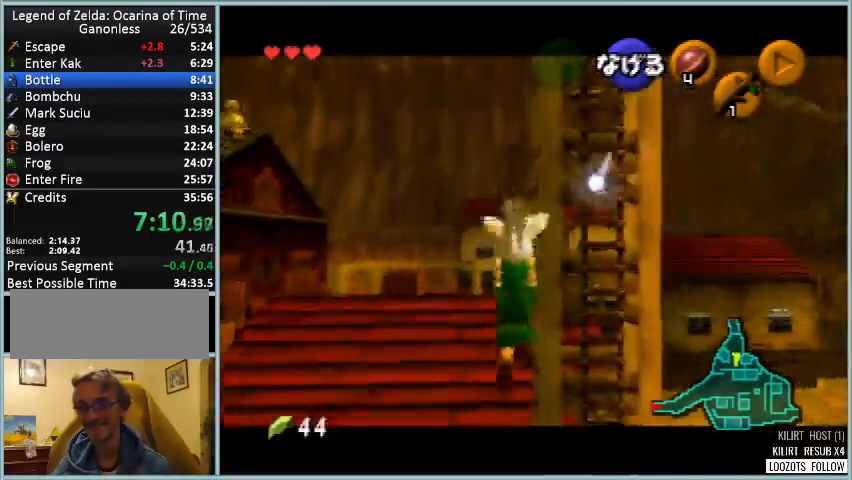
{"buttons": ["Z"], "left_stick": "up", "events": []}
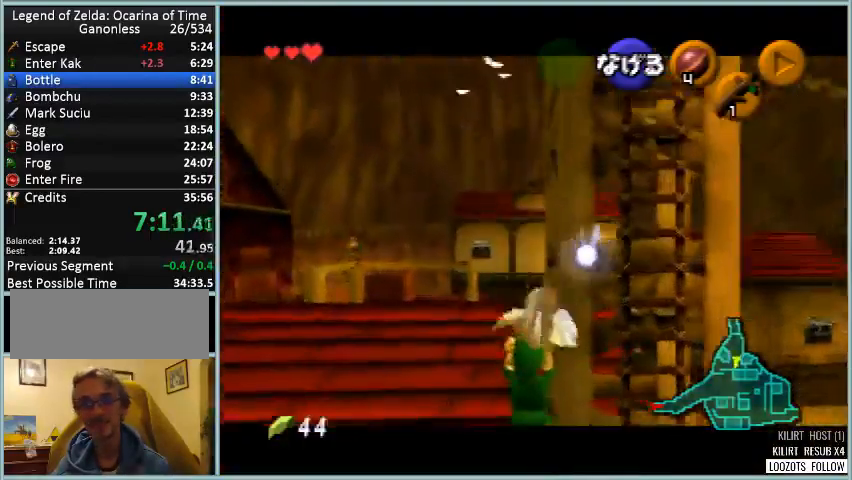
{"buttons": ["Z"], "left_stick": "up", "events": []}
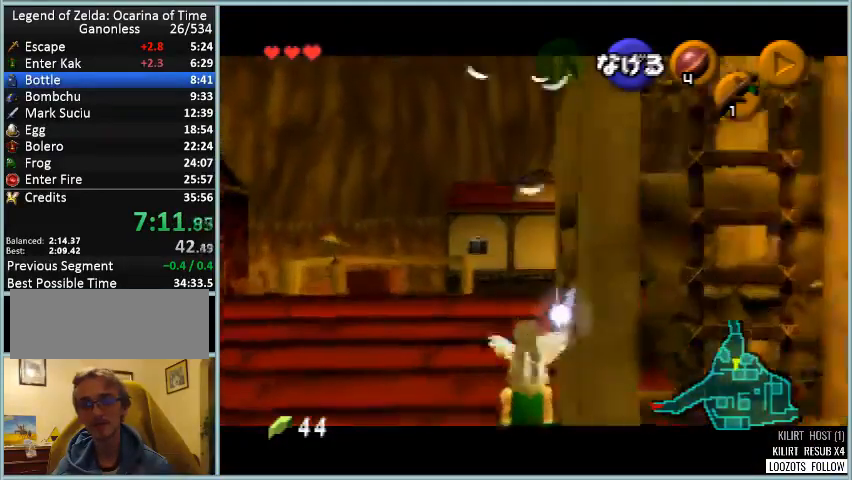
{"buttons": ["Z"], "left_stick": "up", "events": []}
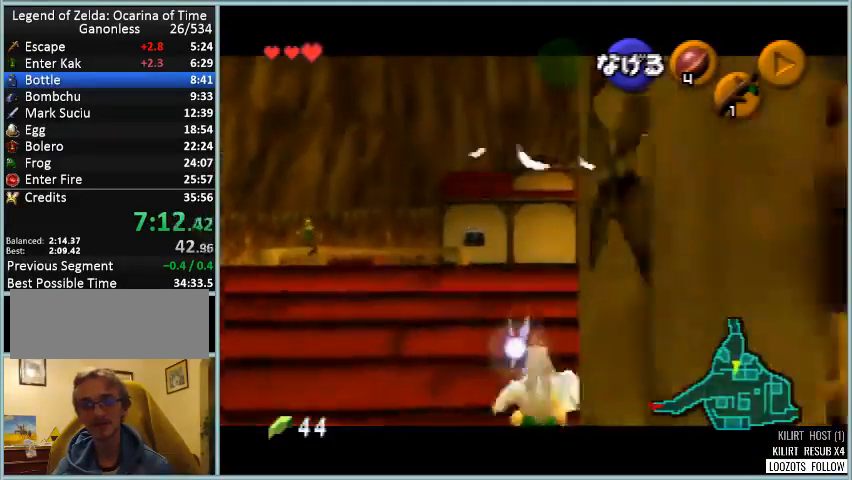
{"buttons": [], "left_stick": "up", "events": [[42, "Z", "up"]]}
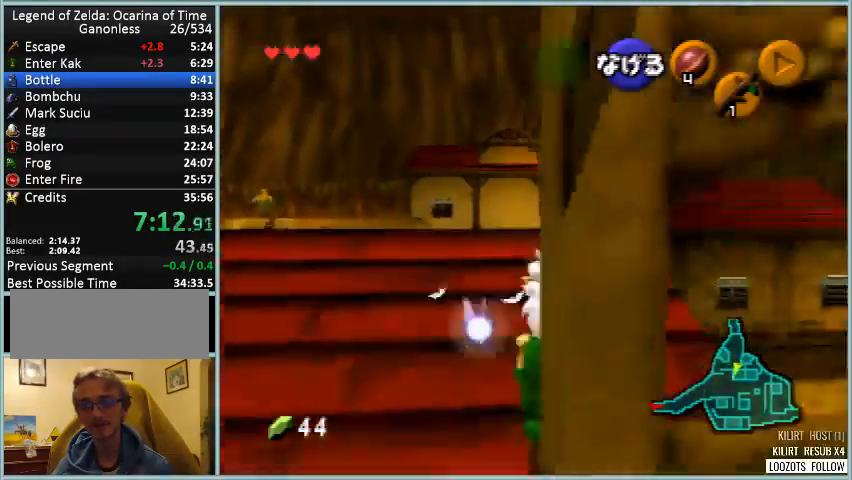
{"buttons": [], "left_stick": "up", "events": []}
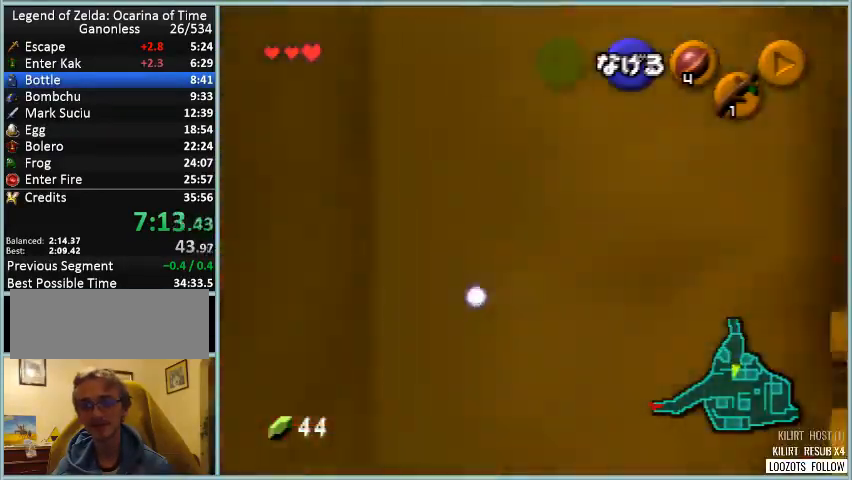
{"buttons": [], "left_stick": "up", "events": []}
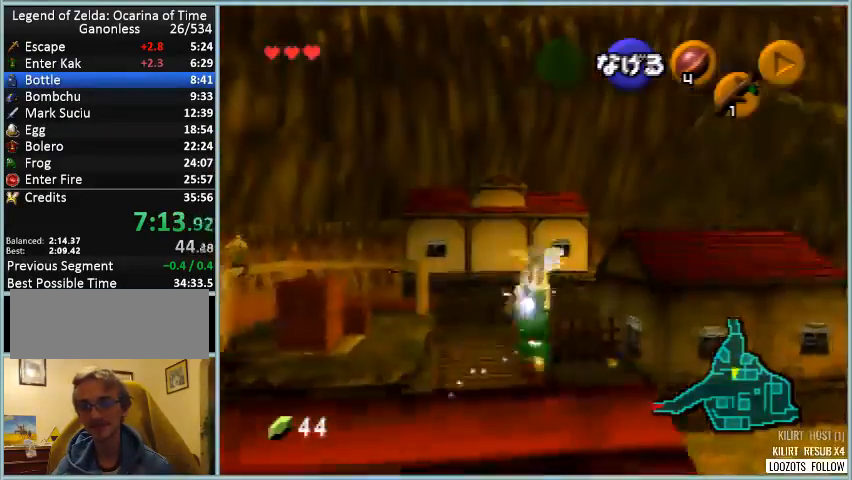
{"buttons": [], "left_stick": "up", "events": []}
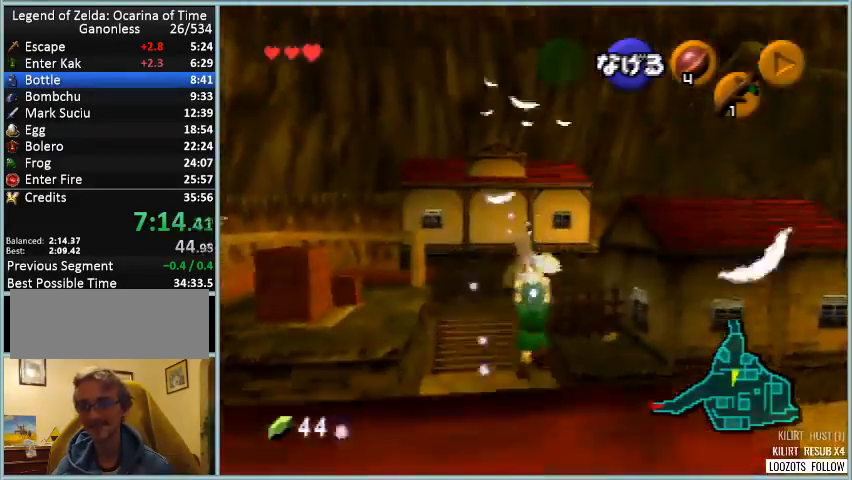
{"buttons": [], "left_stick": "up-right", "events": [[84, "left_stick", "up-right"]]}
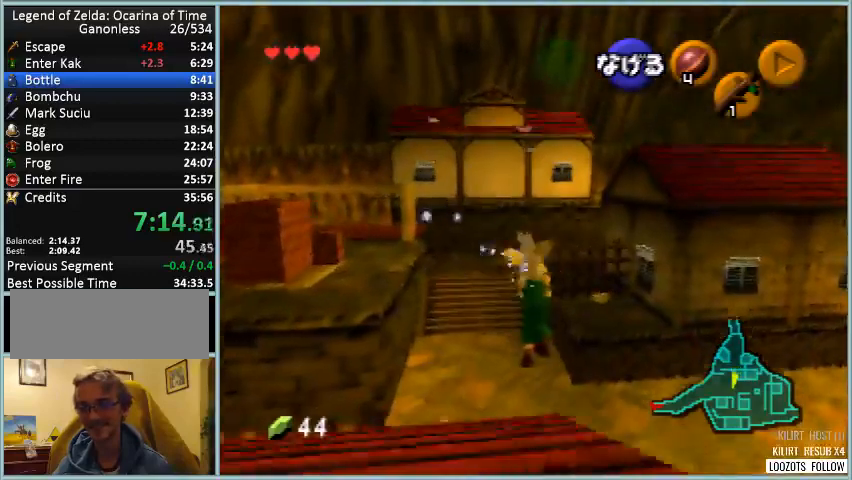
{"buttons": [], "left_stick": "up-right", "events": []}
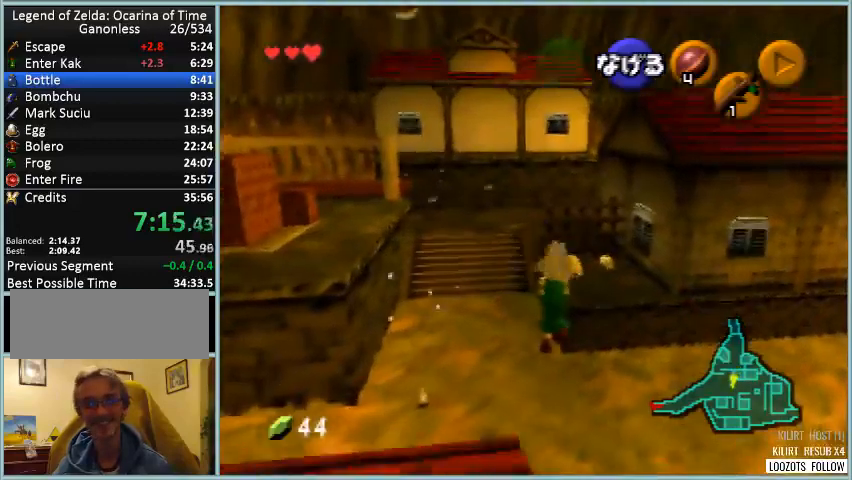
{"buttons": [], "left_stick": "up", "events": [[167, "left_stick", "up"]]}